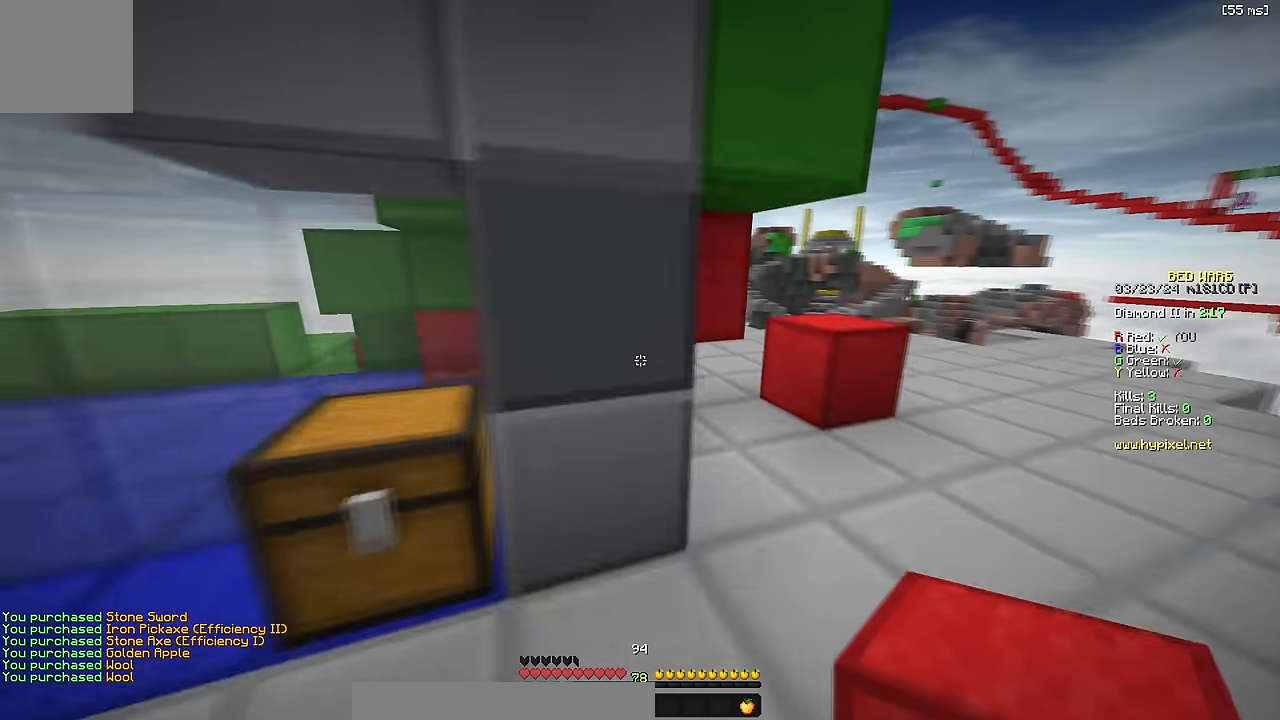
Gameplay with keyboard; each line is a JSON object with the keys held at the frame after it. "events" lists presses ("down") and releases ("up") of "a", "d", "s", "space" and "w" between this image and that frame as [ms after this image, input, new state], when the widget could be followed in between. No other keys are recorded. Mouse input is not recorded.
{"keys": ["w"], "events": [[450, "d", "up"]]}
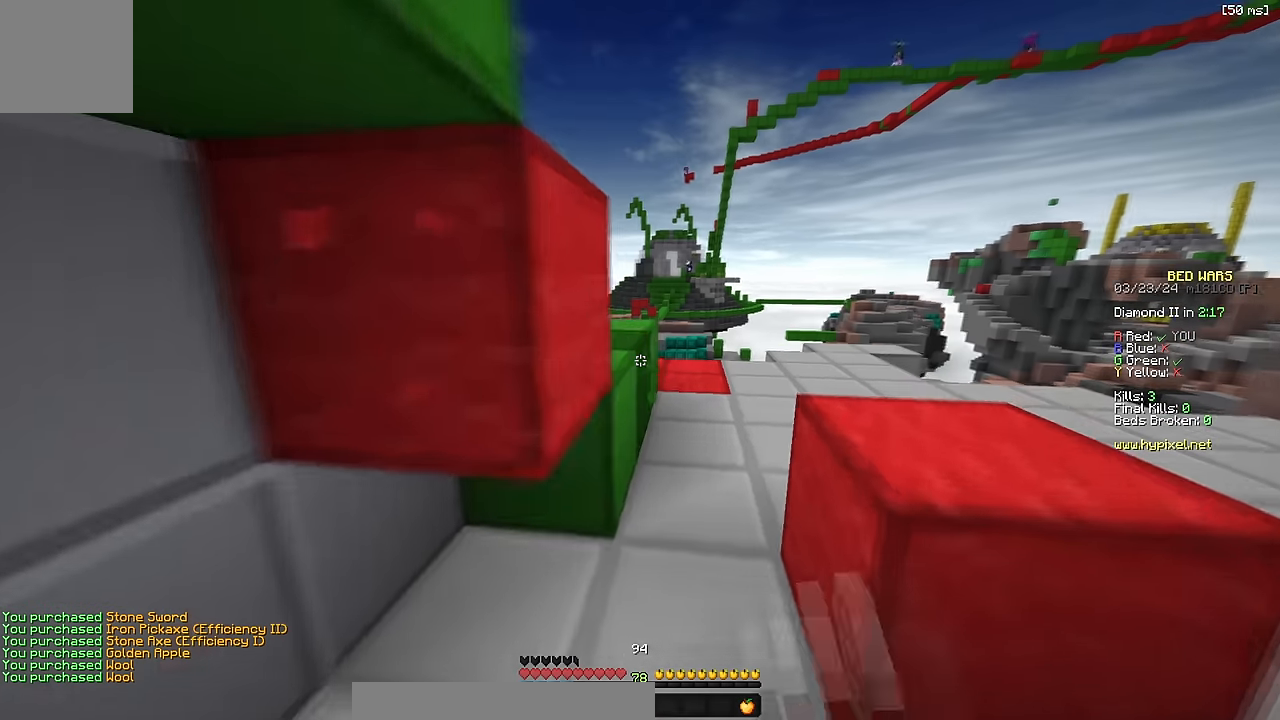
{"keys": ["w"], "events": [[150, "space", "down"], [216, "d", "down"], [300, "space", "up"], [500, "d", "up"]]}
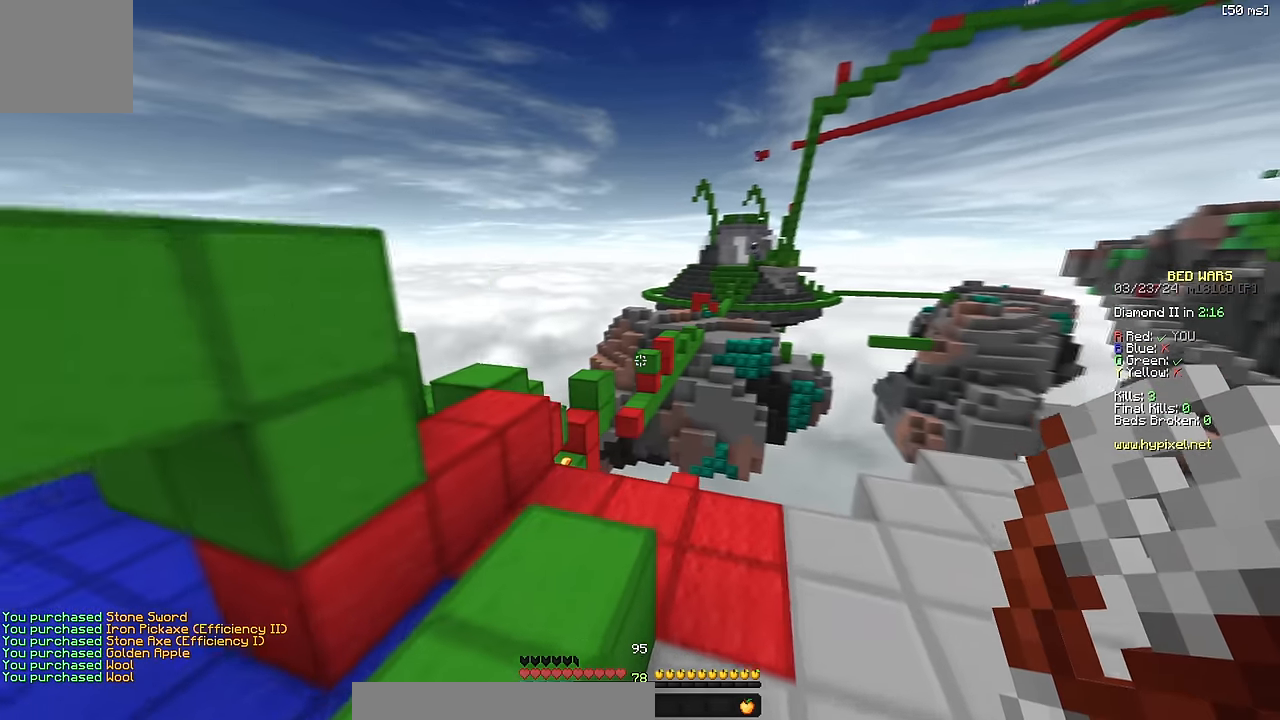
{"keys": ["w"], "events": []}
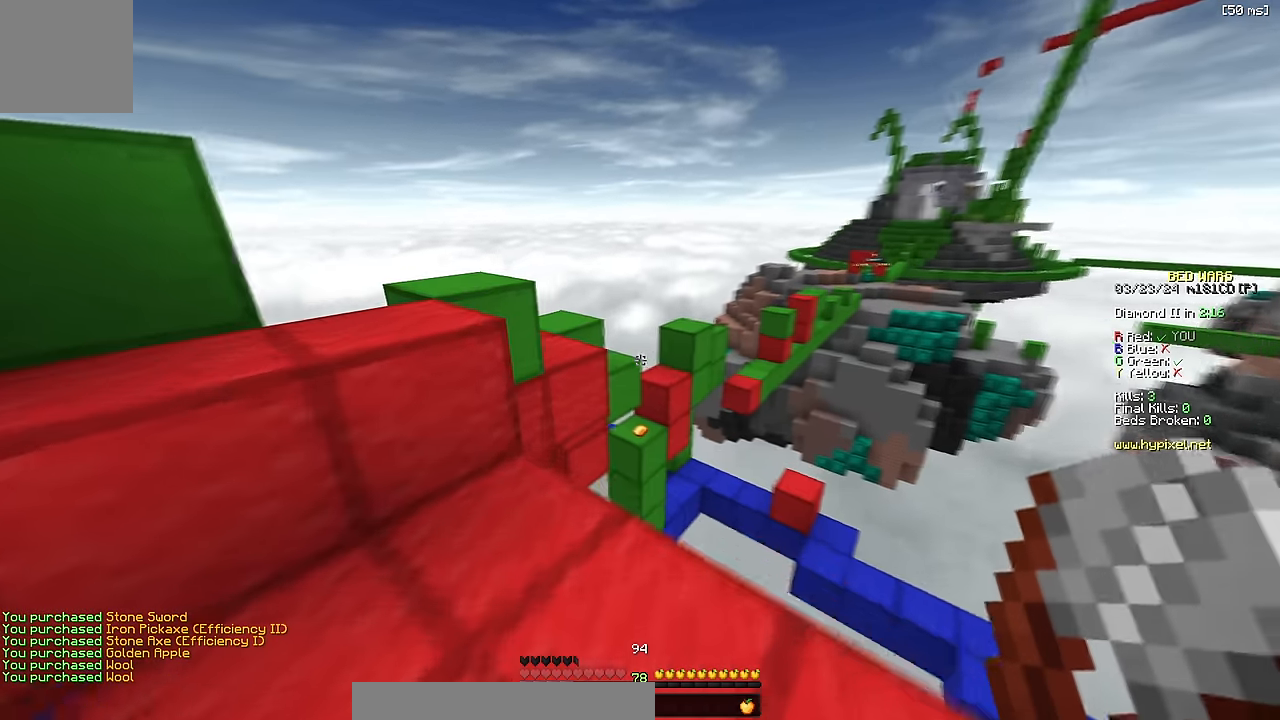
{"keys": ["a", "w"], "events": [[266, "space", "down"], [383, "a", "down"], [450, "space", "up"]]}
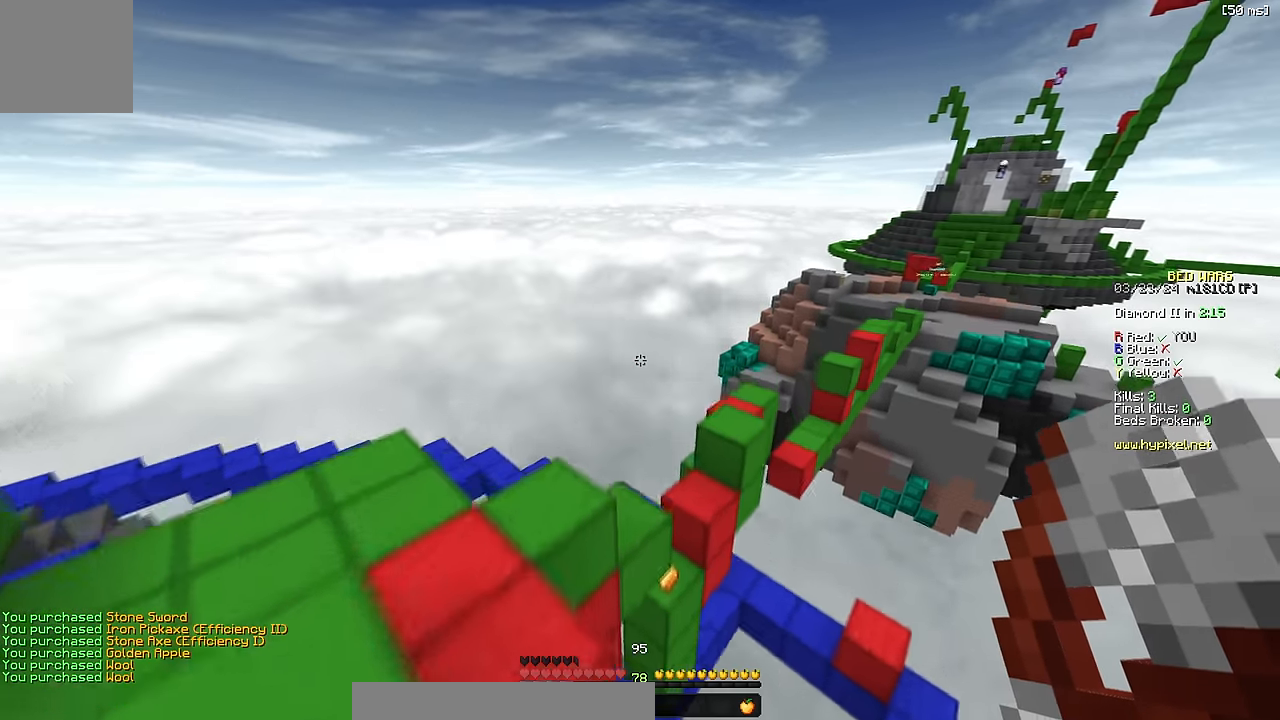
{"keys": ["space", "w"], "events": [[266, "a", "up"], [433, "space", "down"]]}
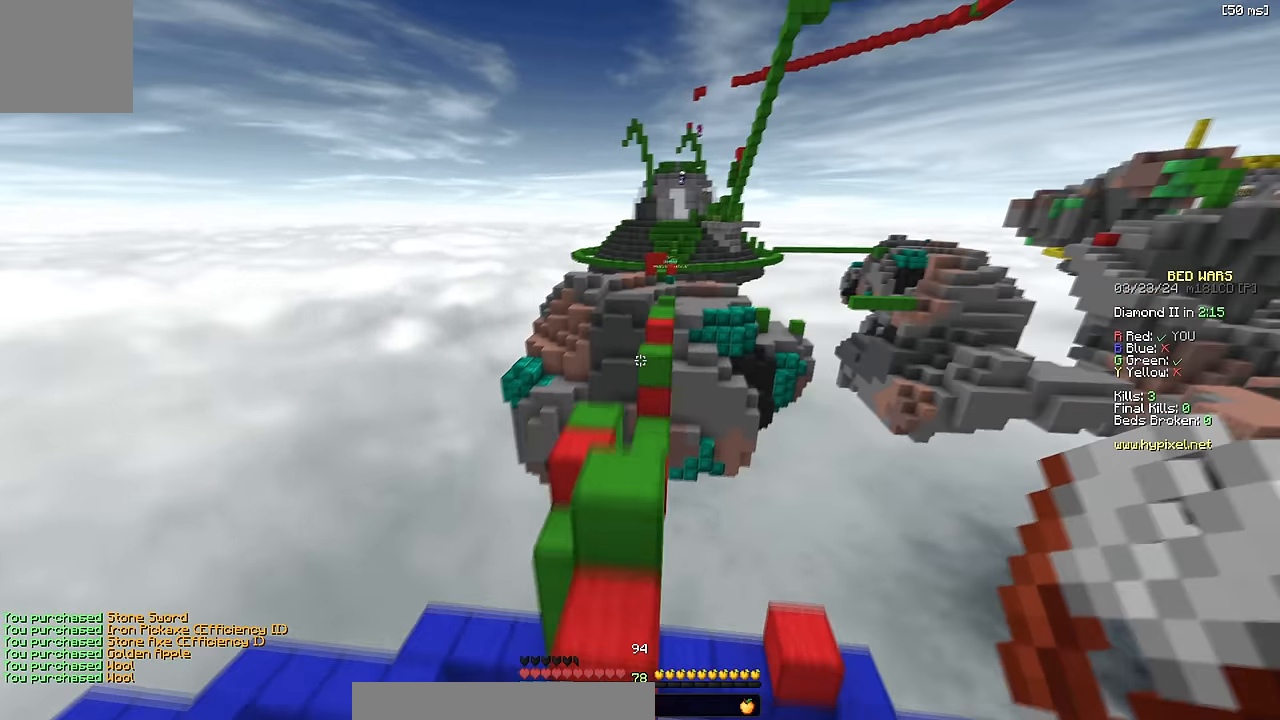
{"keys": ["w"], "events": [[116, "space", "up"], [266, "a", "down"], [466, "a", "up"]]}
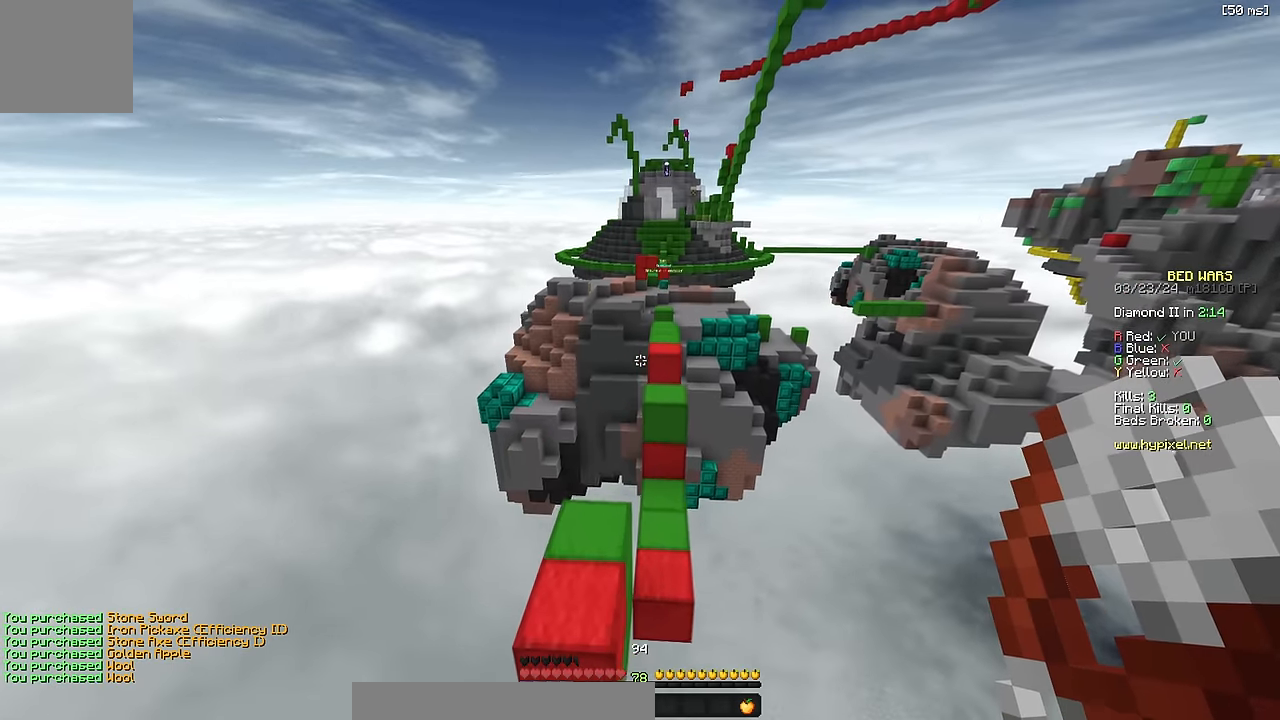
{"keys": ["w"], "events": []}
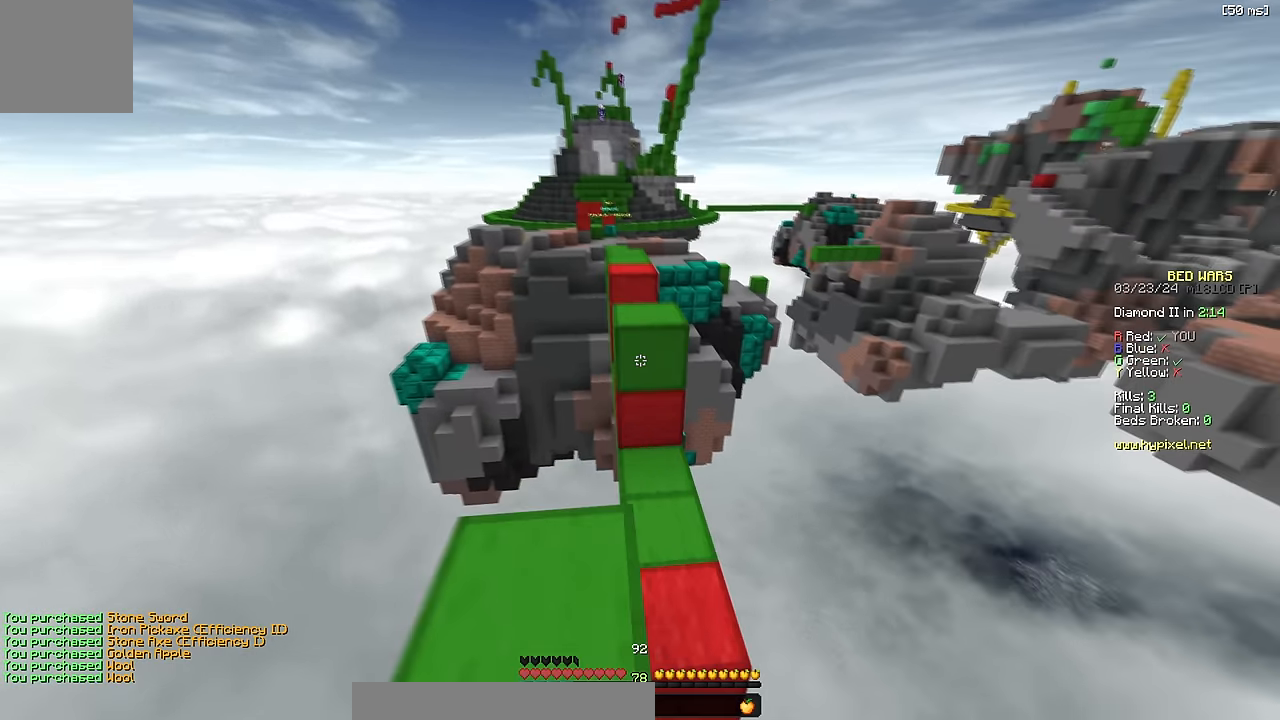
{"keys": ["w"], "events": [[200, "space", "down"], [383, "space", "up"]]}
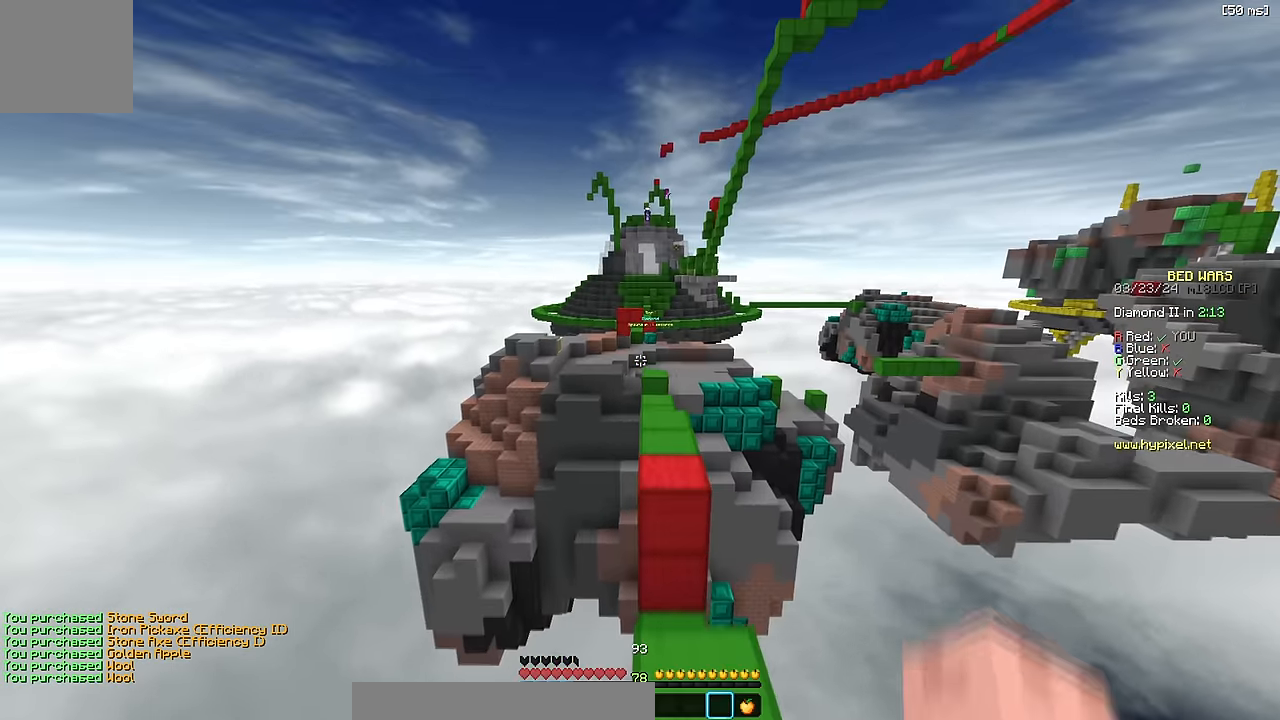
{"keys": ["w"], "events": [[83, "space", "down"], [400, "space", "up"]]}
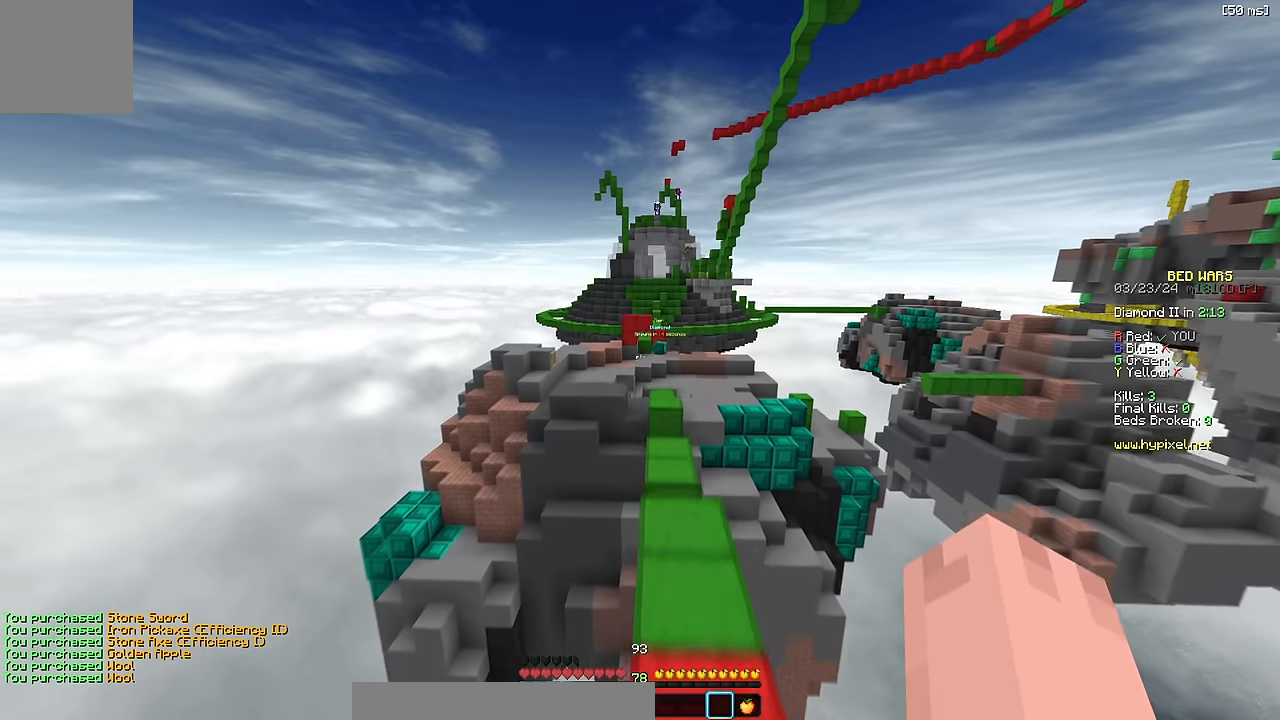
{"keys": ["d", "space", "w"], "events": [[300, "space", "down"], [483, "d", "down"]]}
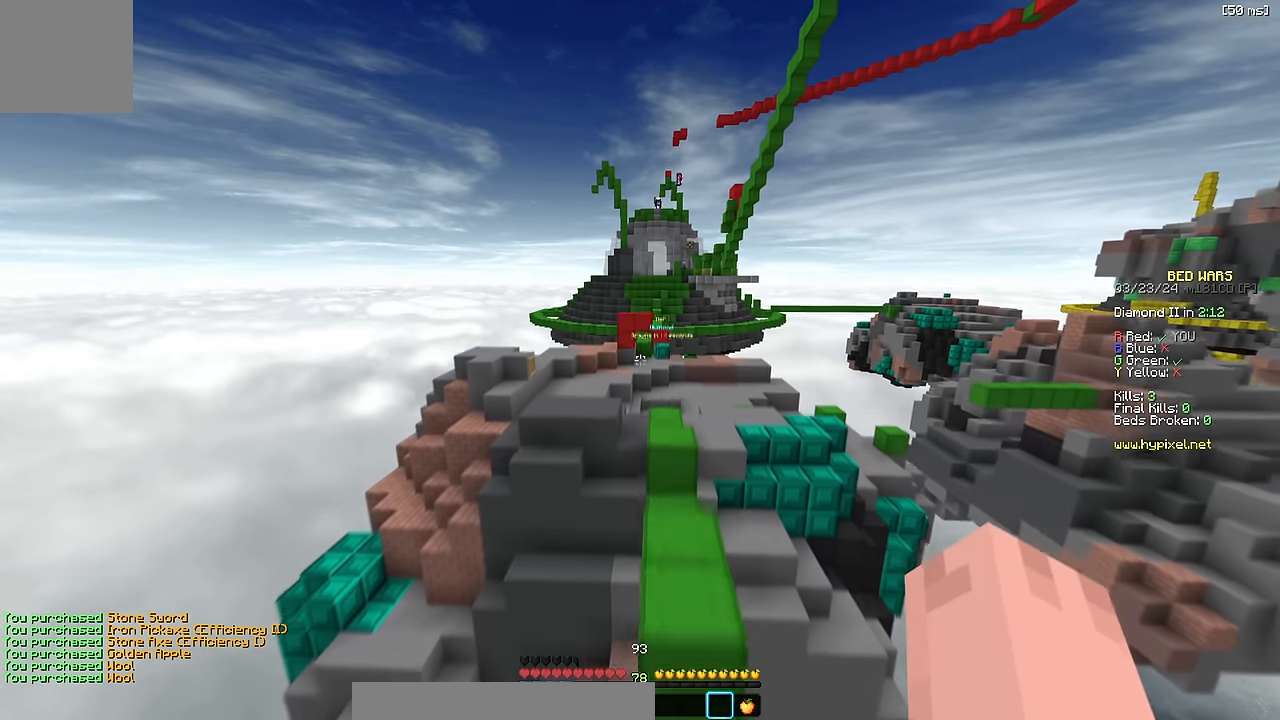
{"keys": ["space", "w"], "events": [[50, "space", "up"], [150, "d", "up"], [316, "space", "down"]]}
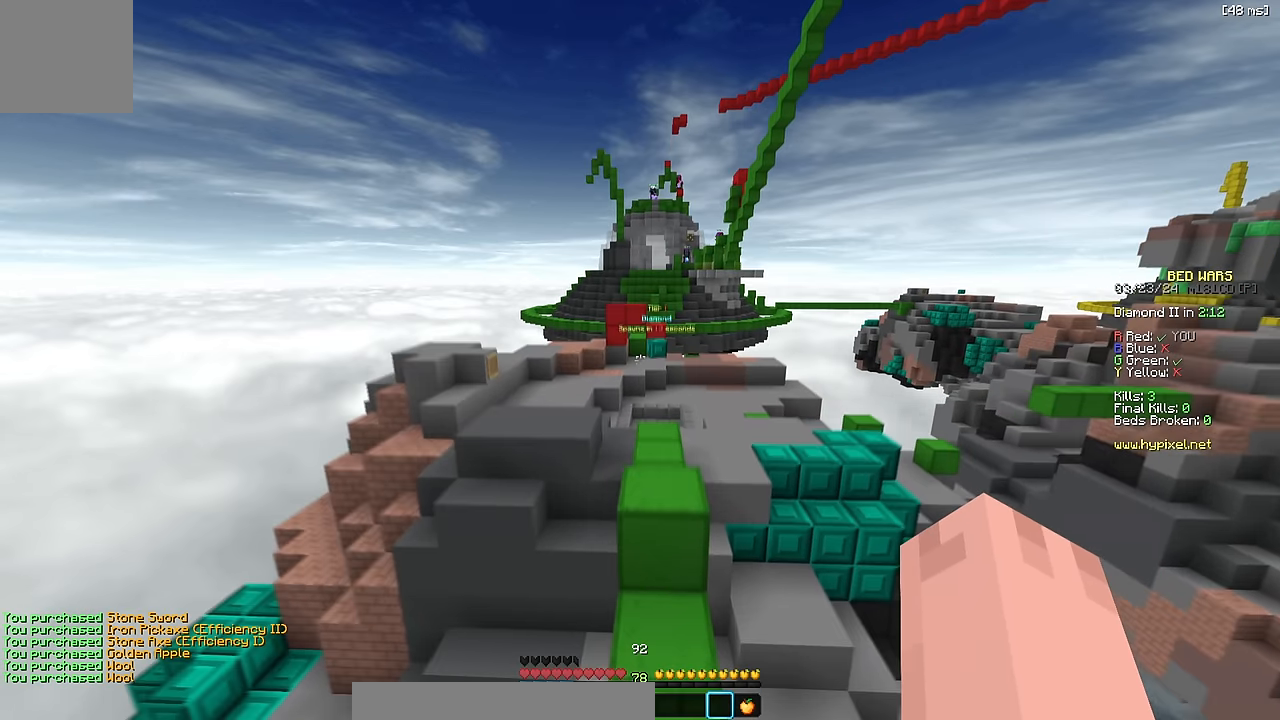
{"keys": ["a", "w"], "events": [[316, "space", "up"], [383, "a", "down"]]}
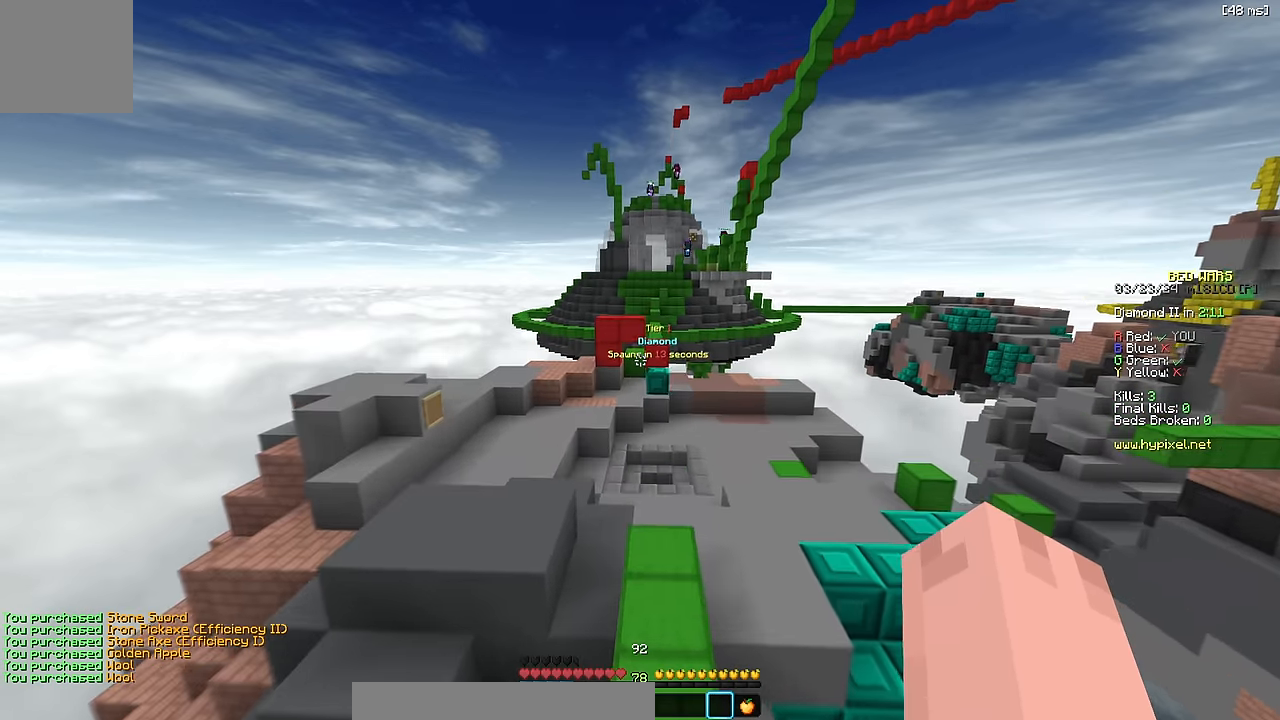
{"keys": ["w"], "events": [[50, "a", "up"], [116, "space", "down"], [200, "d", "down"], [333, "d", "up"], [333, "space", "up"]]}
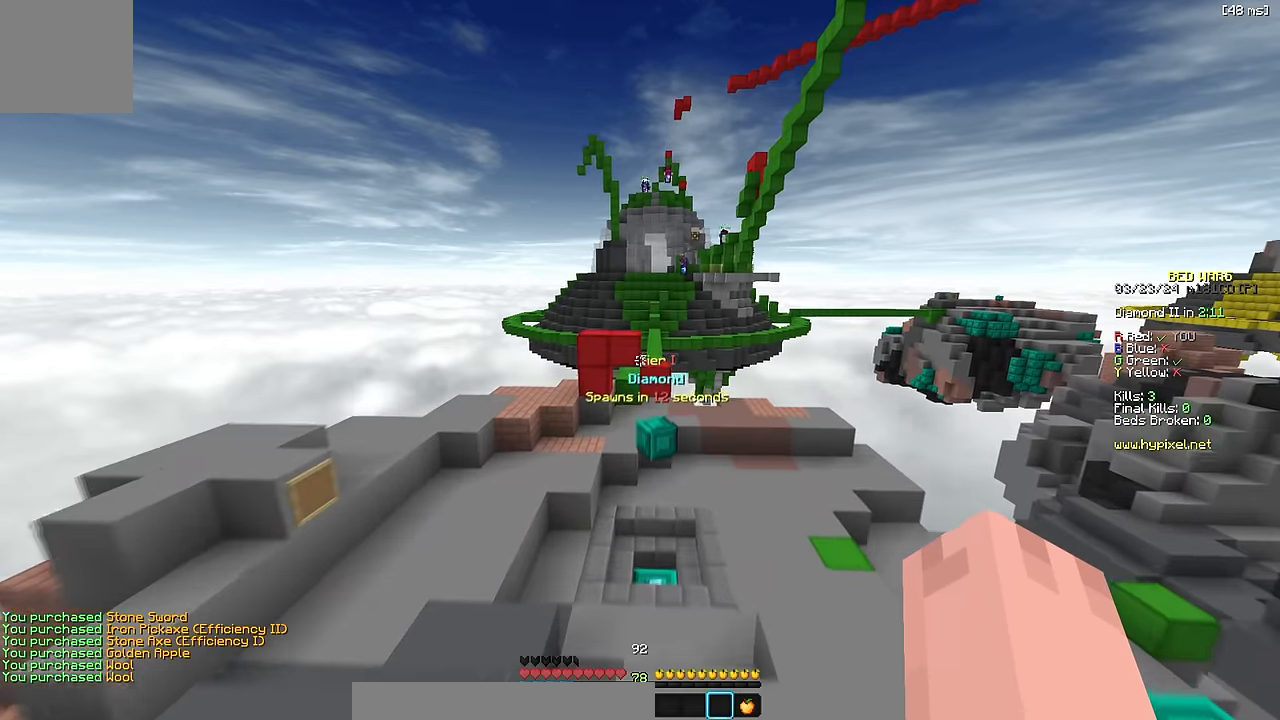
{"keys": [], "events": [[33, "w", "up"]]}
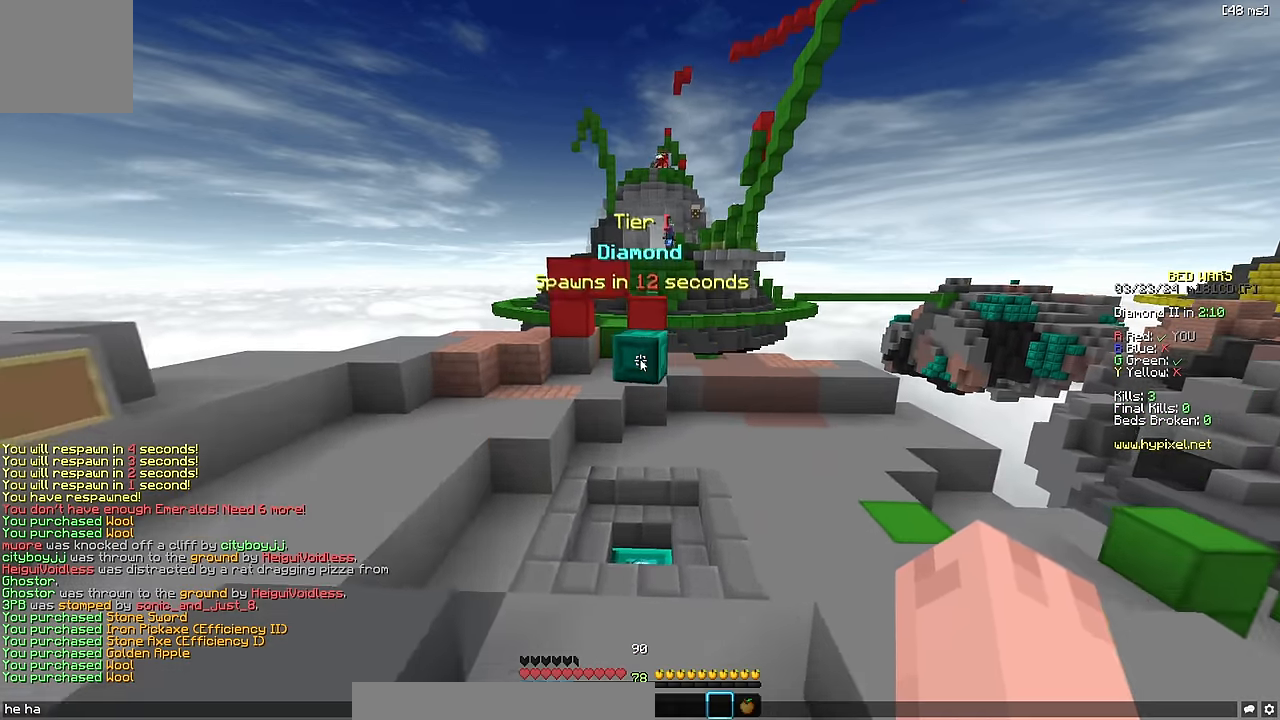
{"keys": [], "events": []}
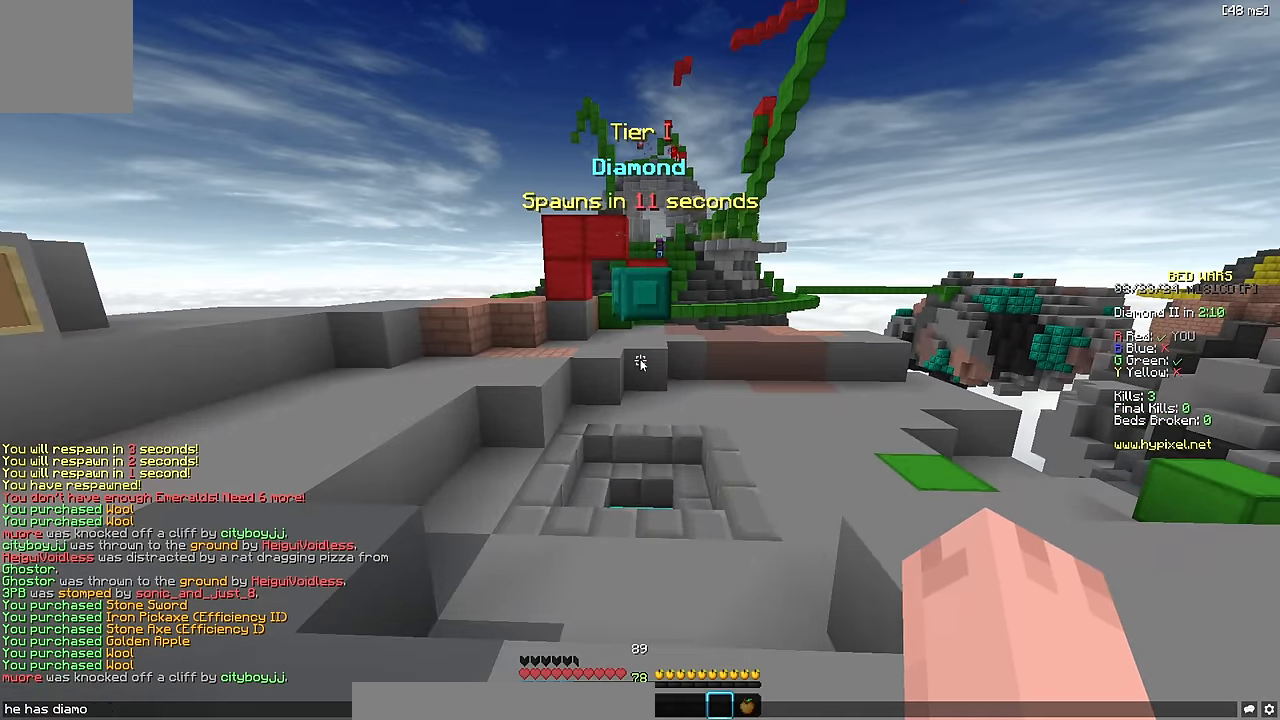
{"keys": [], "events": []}
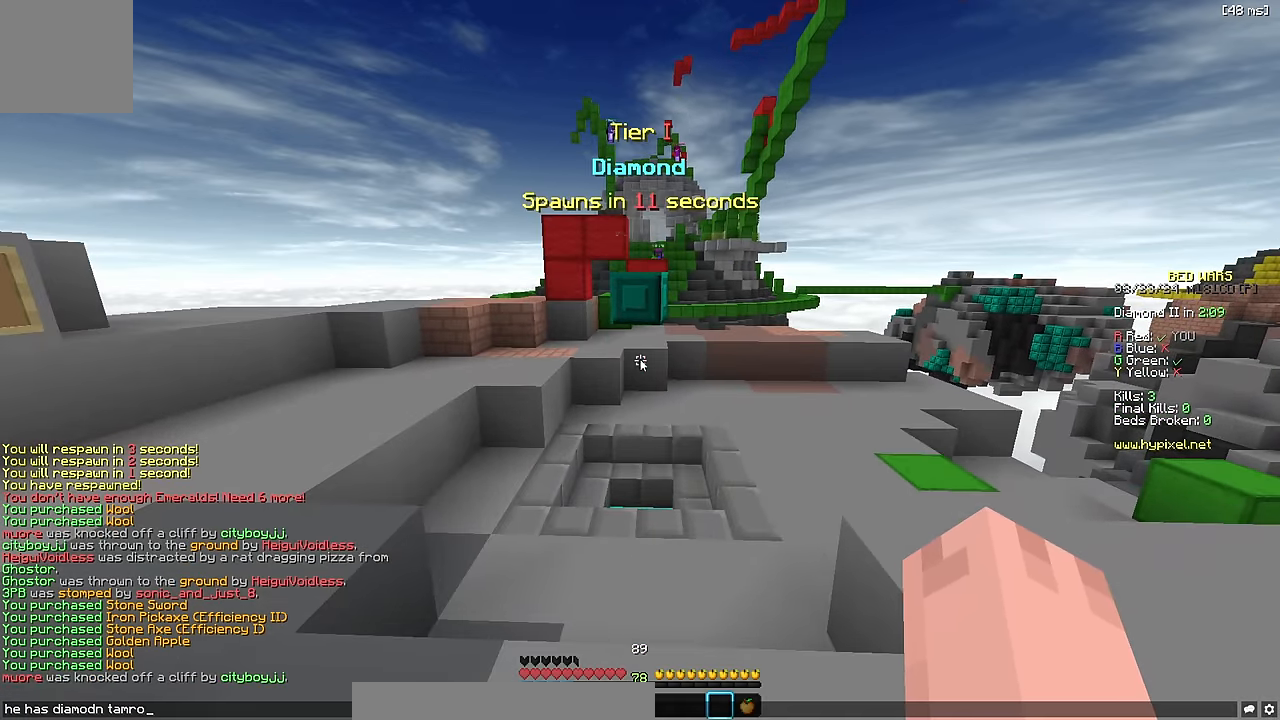
{"keys": ["space", "w"], "events": [[133, "w", "down"], [283, "space", "down"]]}
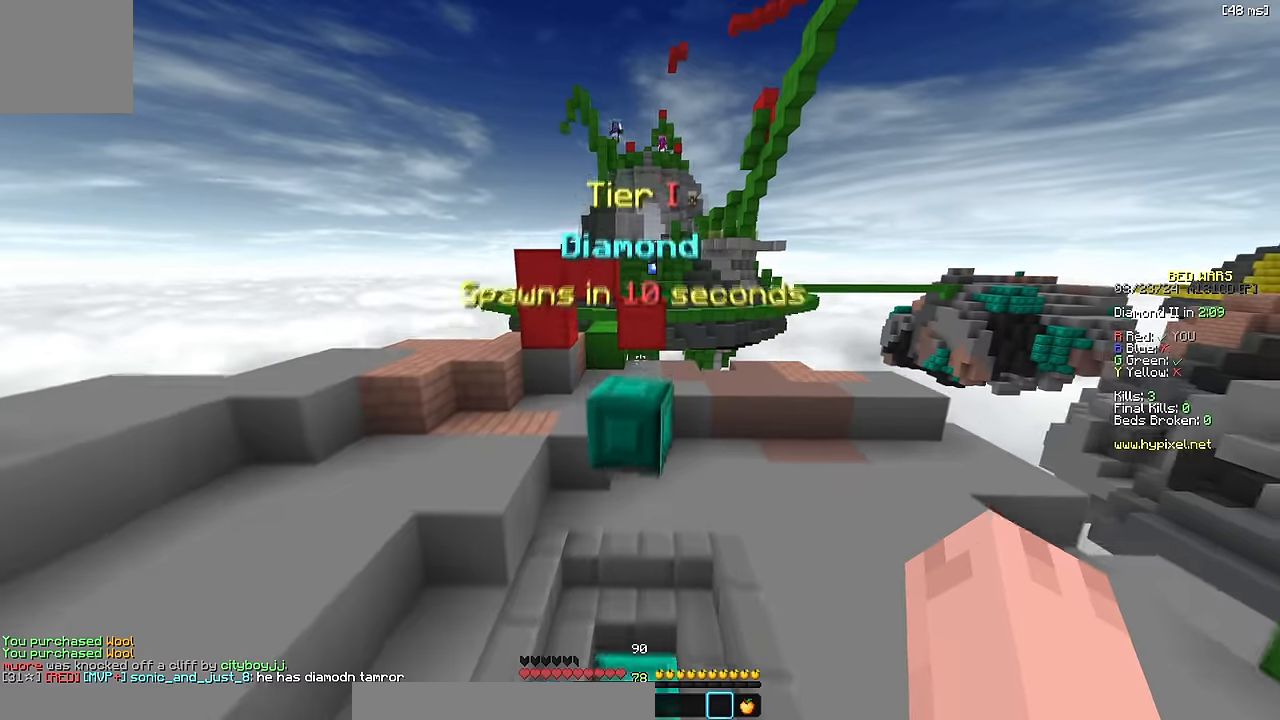
{"keys": ["a", "w"], "events": [[50, "space", "up"], [216, "a", "down"]]}
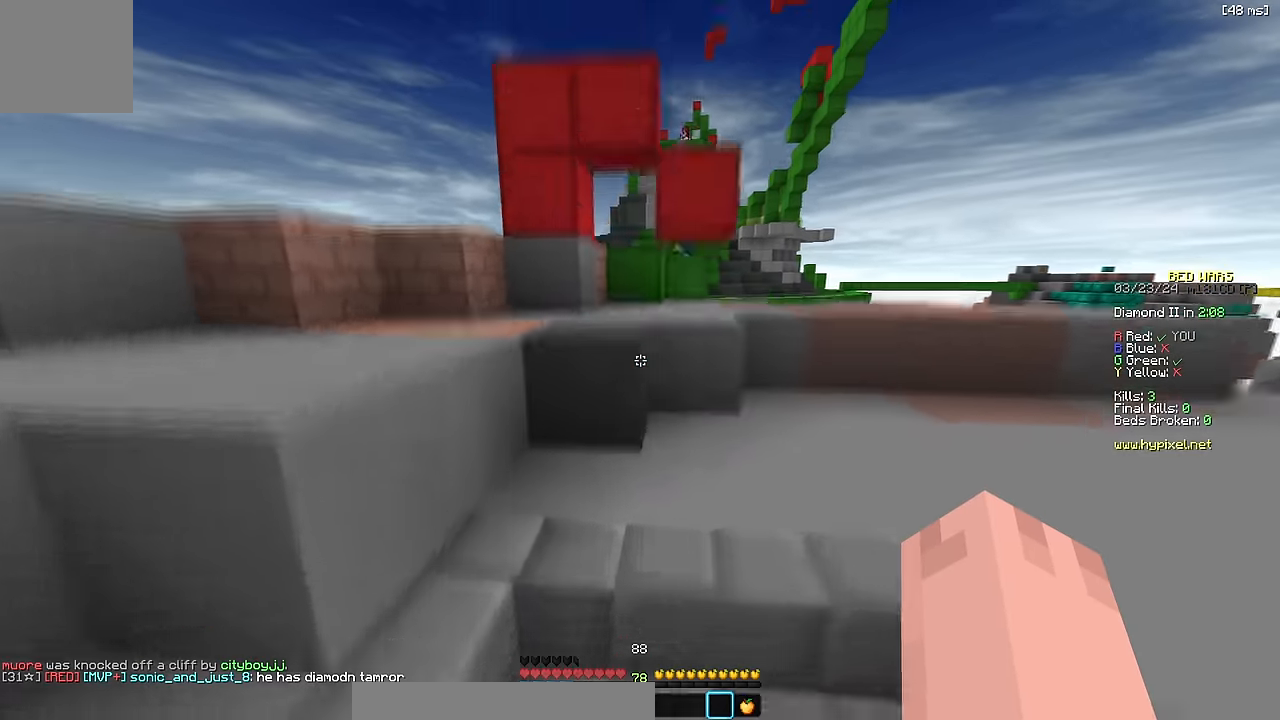
{"keys": ["w"], "events": [[116, "a", "up"], [250, "space", "down"], [416, "space", "up"]]}
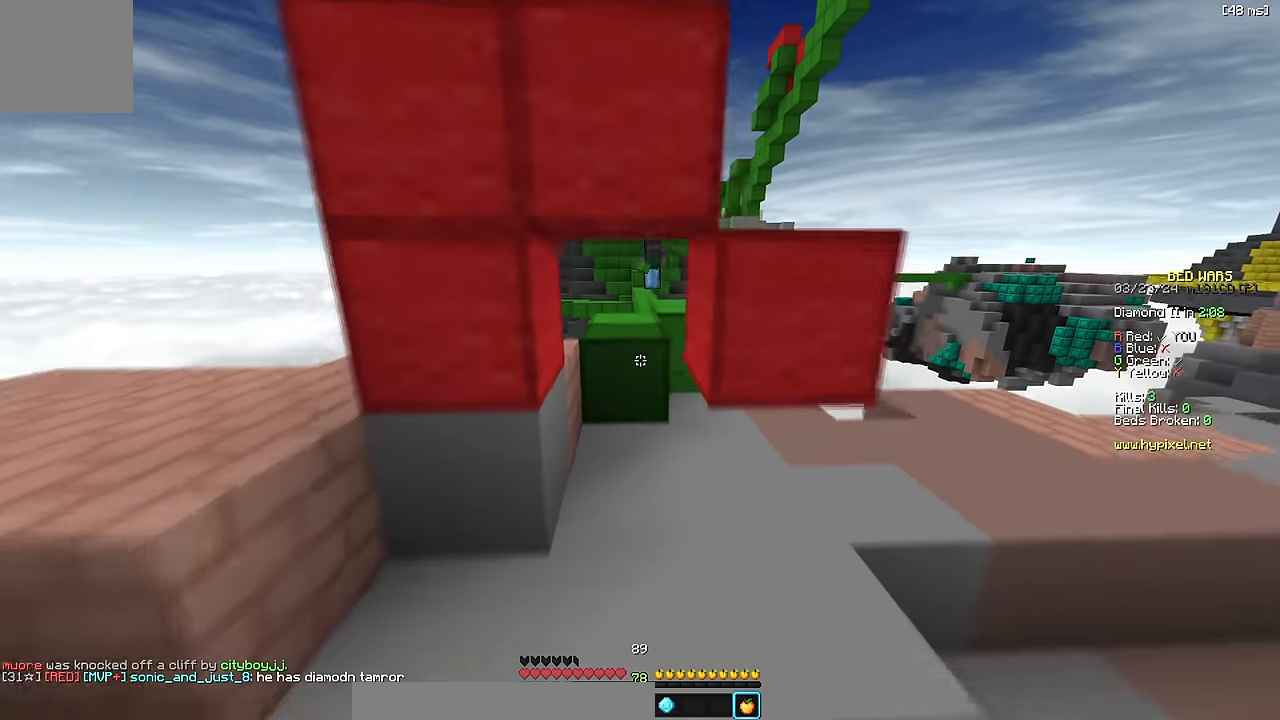
{"keys": ["w"], "events": []}
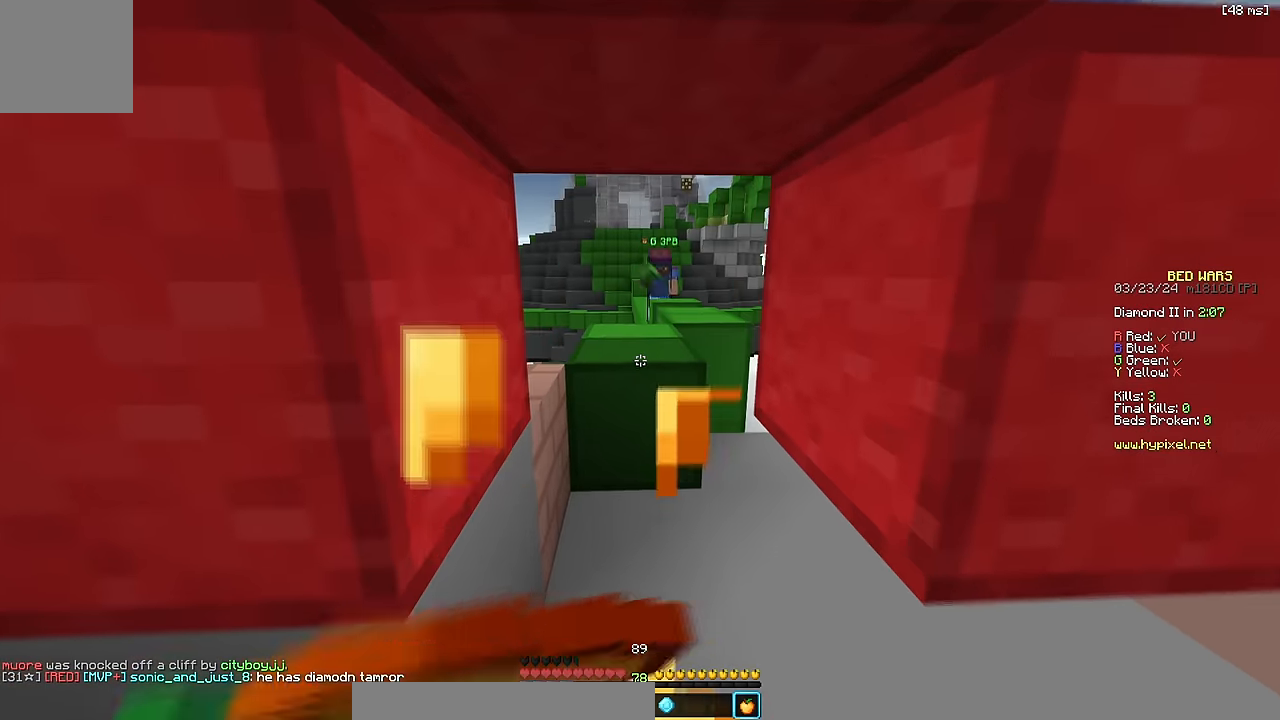
{"keys": [], "events": [[350, "w", "up"]]}
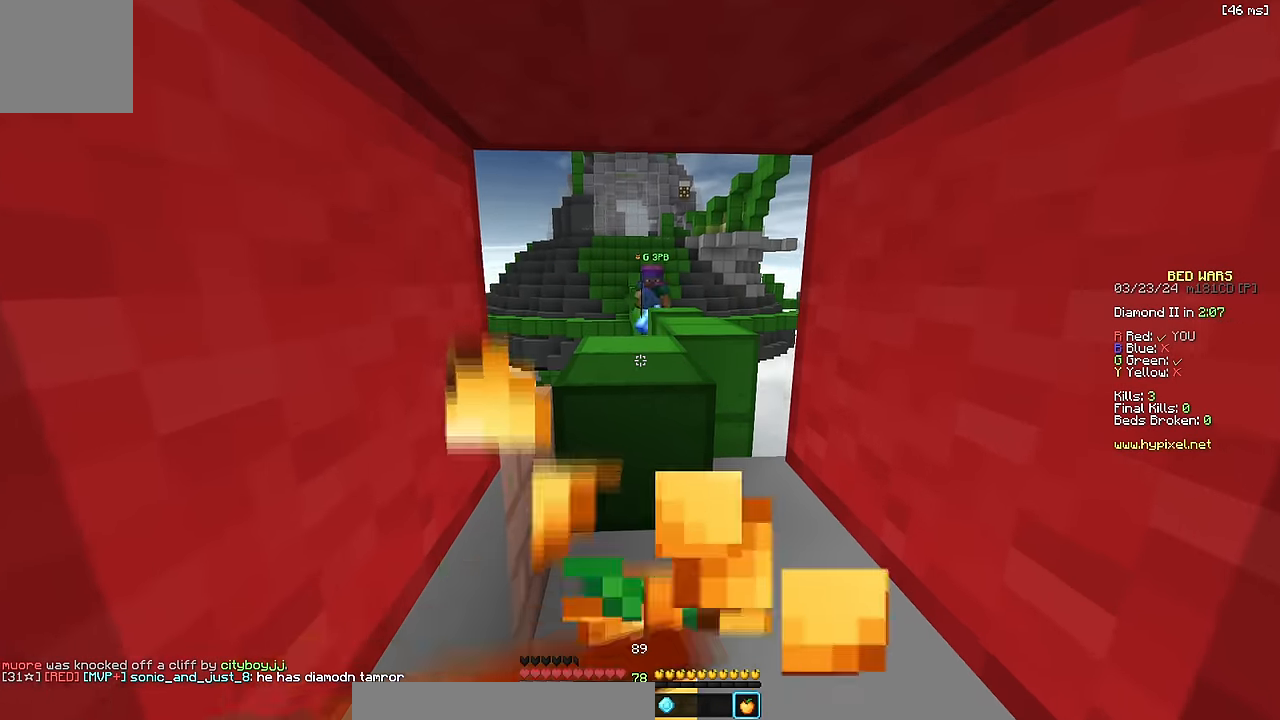
{"keys": ["w"], "events": [[16, "s", "down"], [350, "s", "up"], [500, "w", "down"]]}
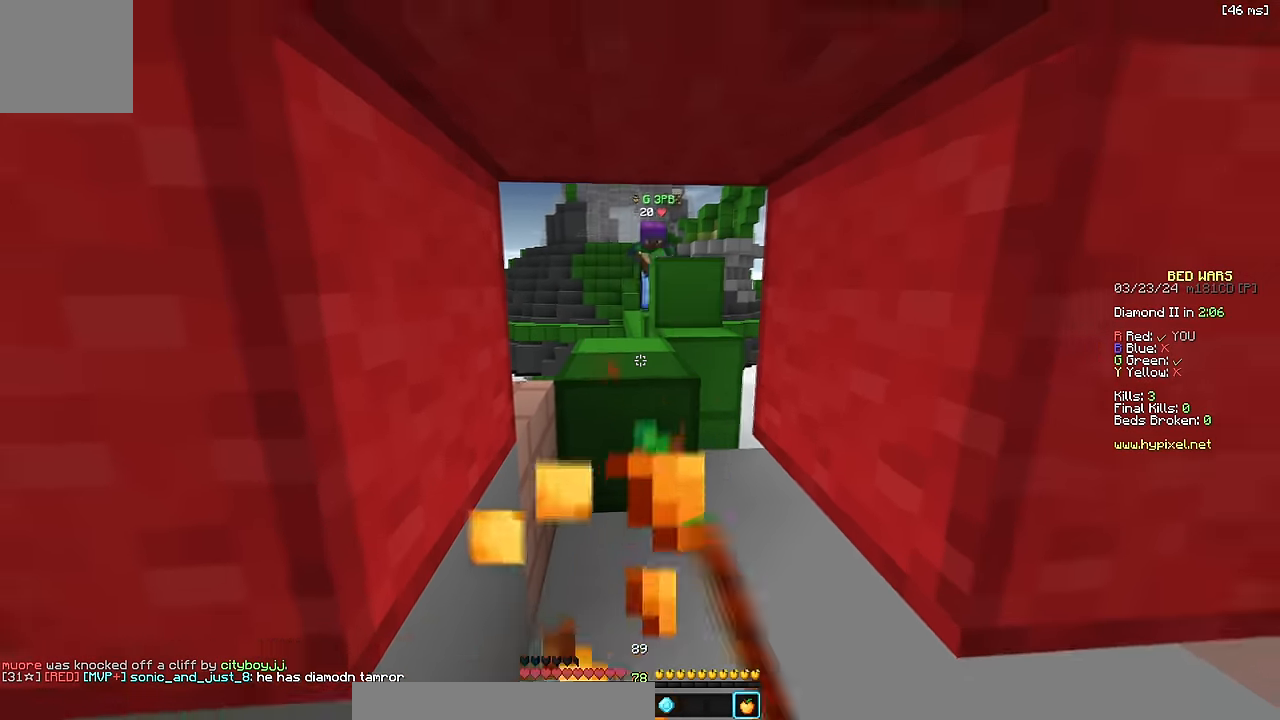
{"keys": ["s"], "events": [[300, "w", "up"], [383, "s", "down"]]}
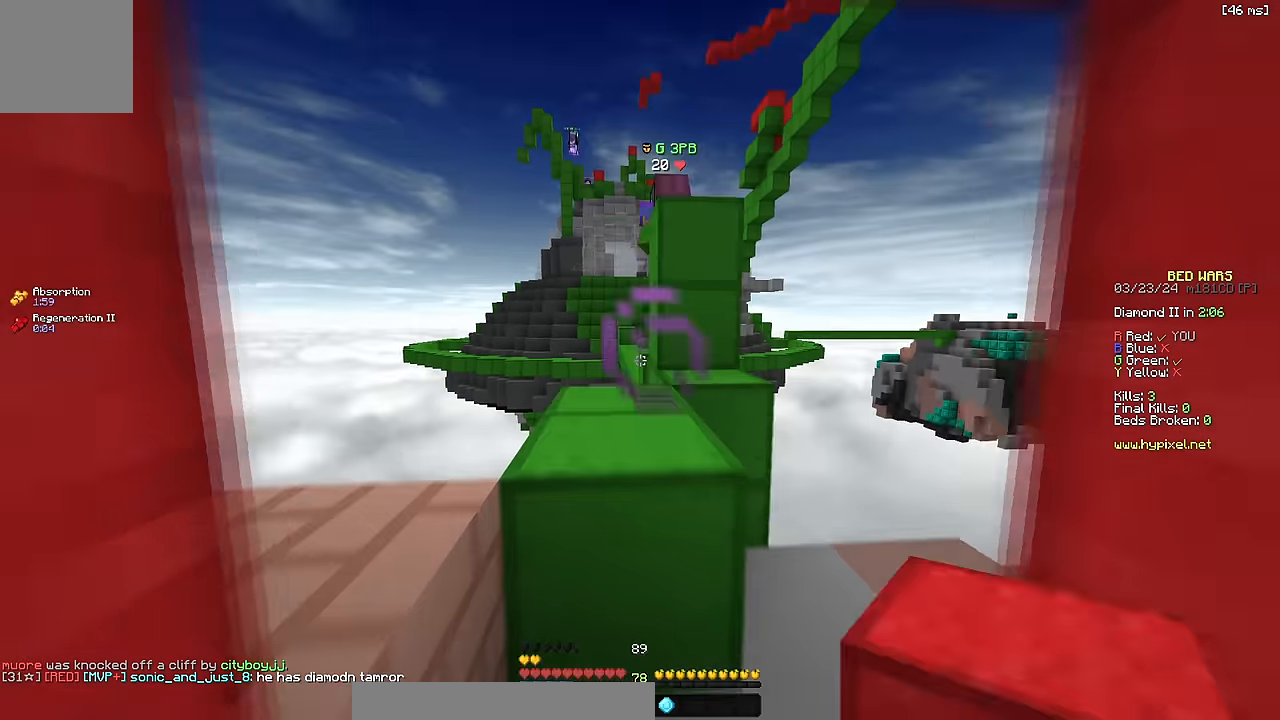
{"keys": [], "events": [[366, "s", "up"]]}
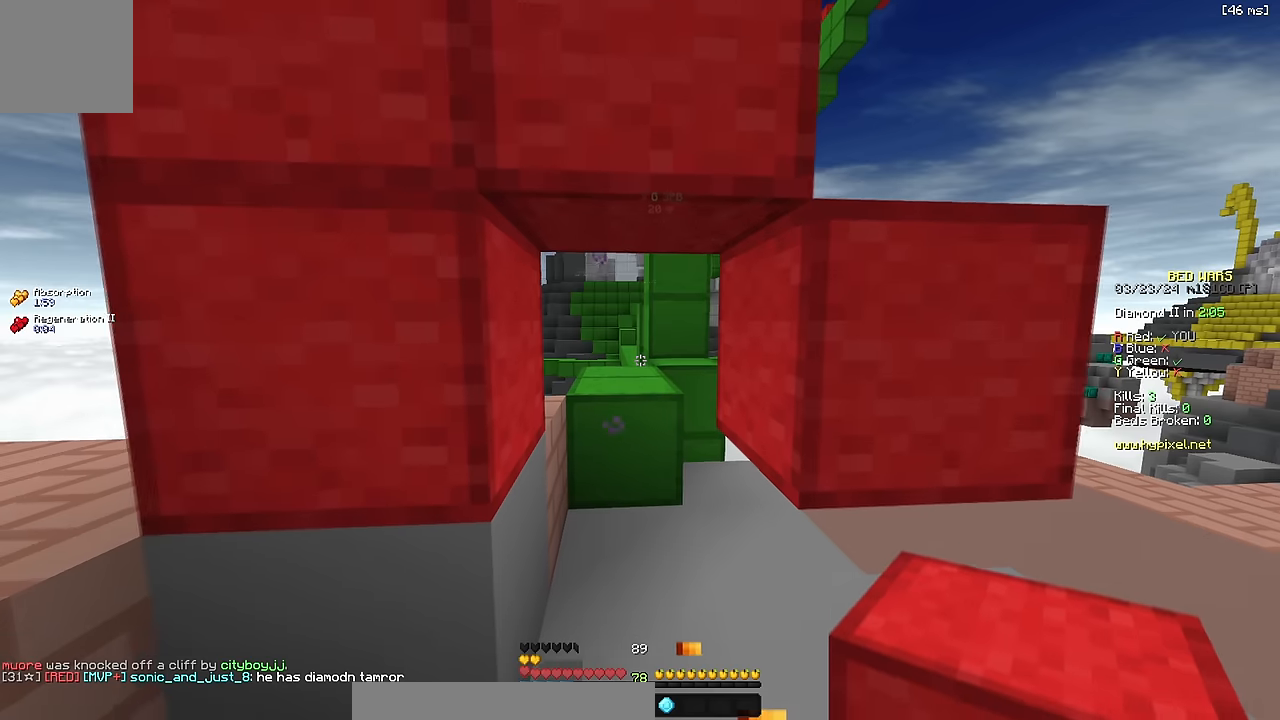
{"keys": [], "events": []}
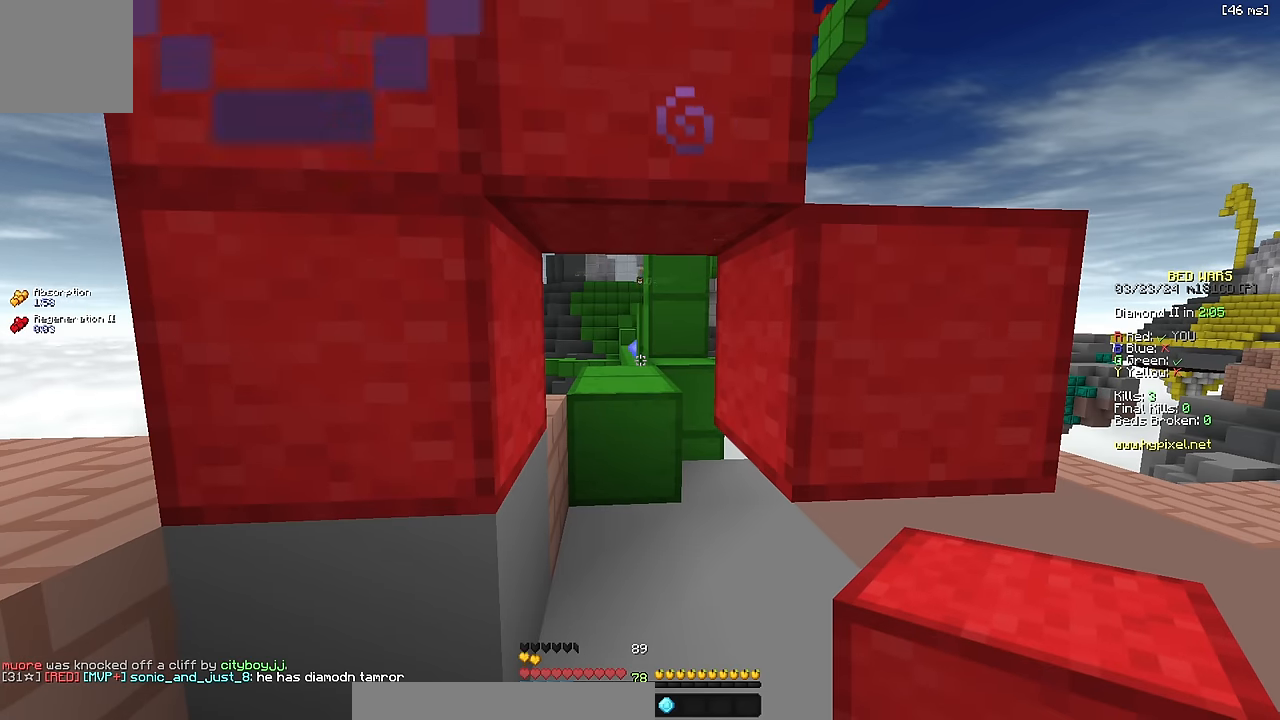
{"keys": [], "events": [[133, "w", "down"], [500, "w", "up"]]}
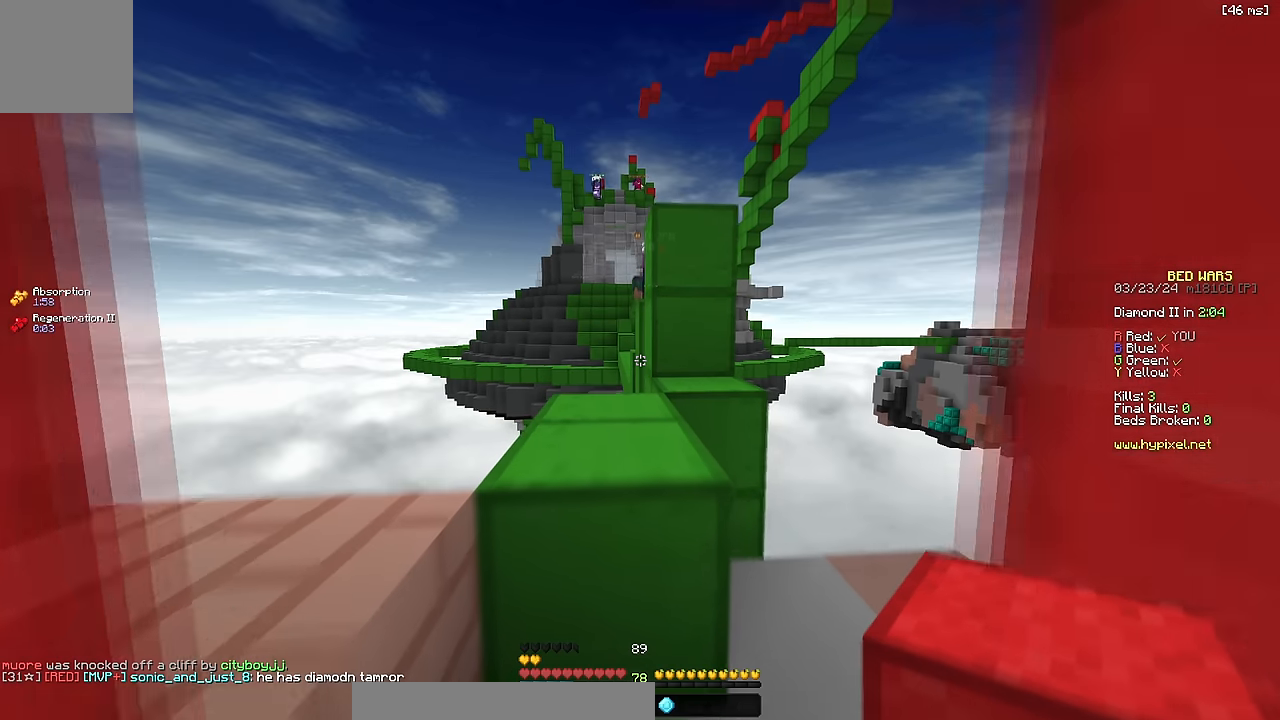
{"keys": ["w"], "events": [[466, "w", "down"]]}
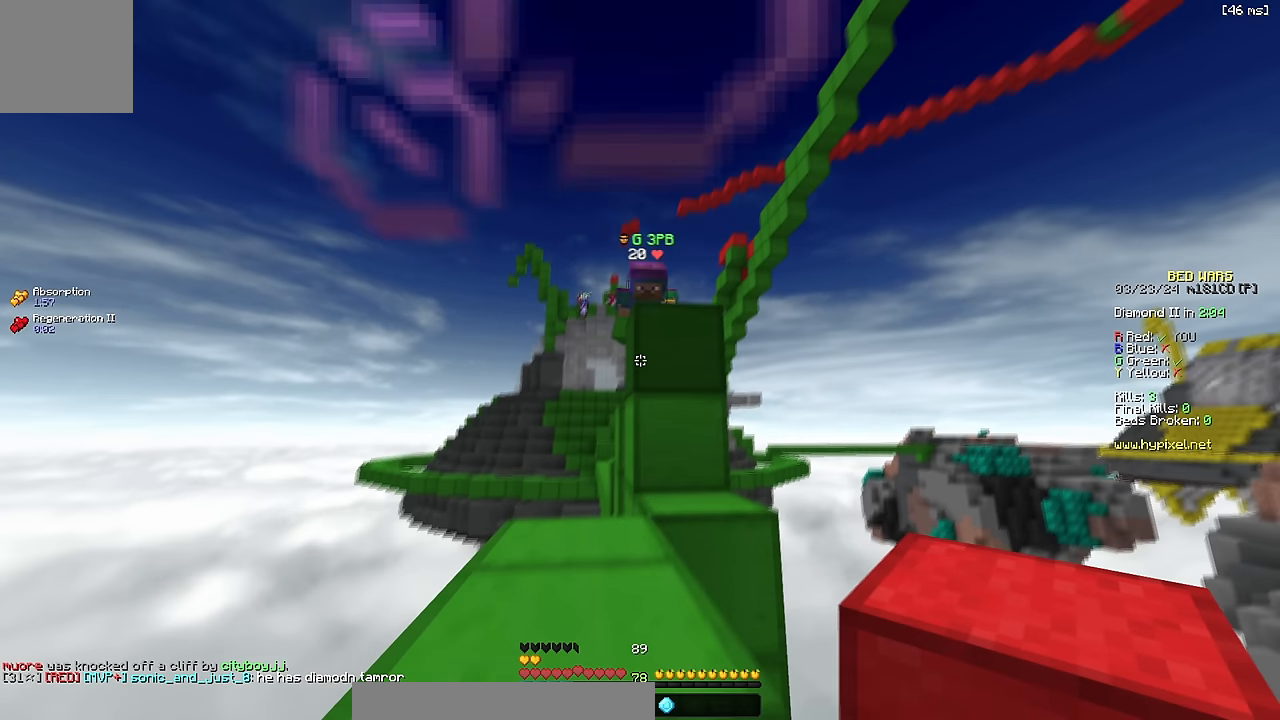
{"keys": []}